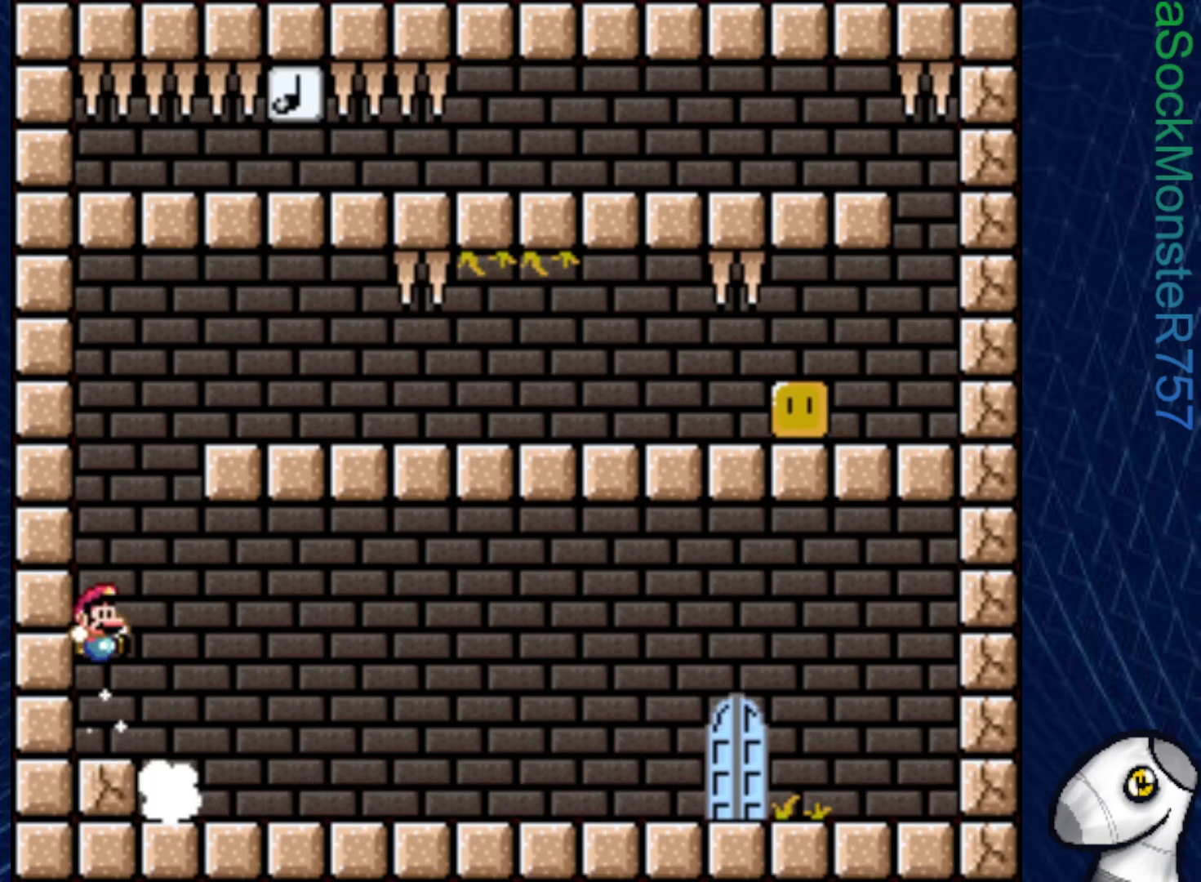
Gameplay with a controller (PlayStation layout); each line is a JSON object with the inputs held at the frame after it. "events" lists button and stick changes between this image and that frame as [ms after this image, input, new state], when the widget could be followed in between. Not read: left_stick.
{"buttons": ["SQUARE", "DPAD_RIGHT"], "right_stick": "center", "events": []}
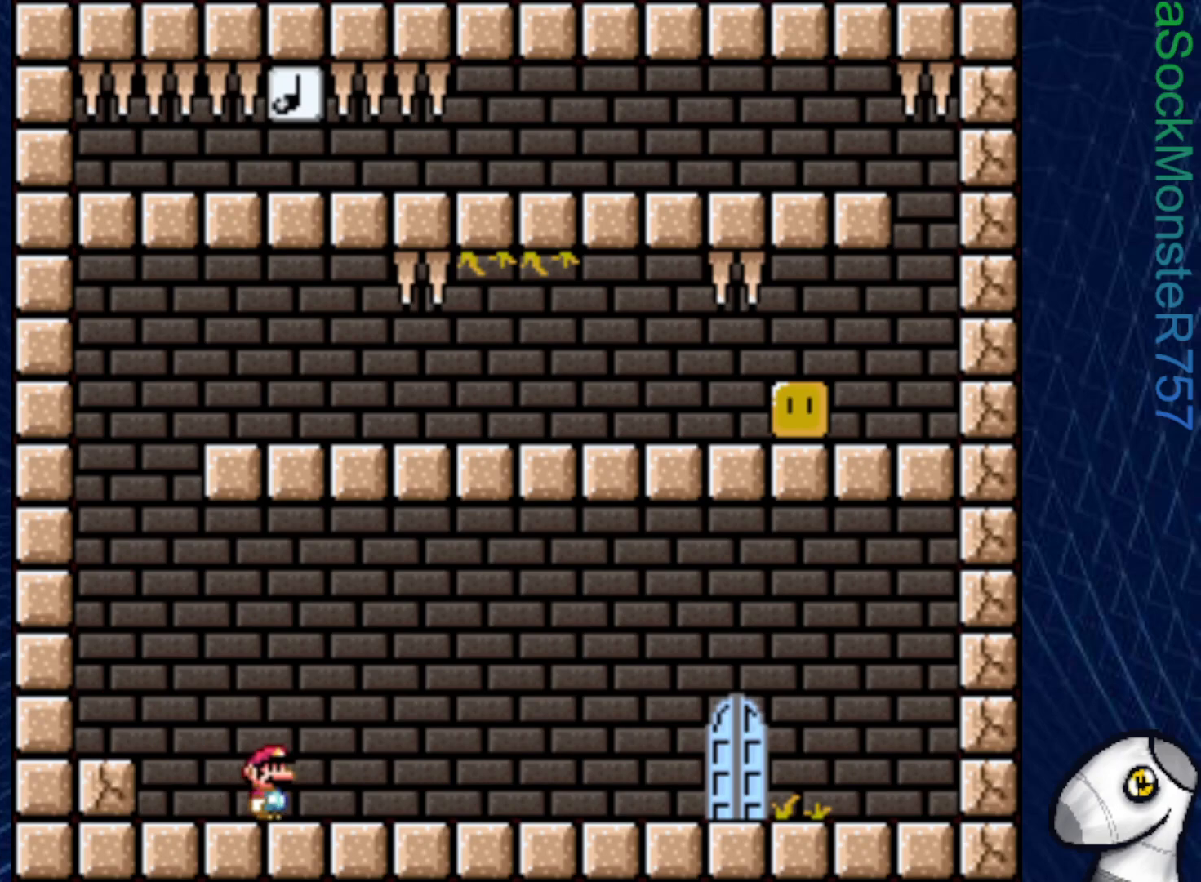
{"buttons": ["SQUARE", "DPAD_RIGHT"], "right_stick": "center", "events": [[50, "R1", "down"], [167, "R1", "up"], [267, "R1", "down"], [383, "R1", "up"]]}
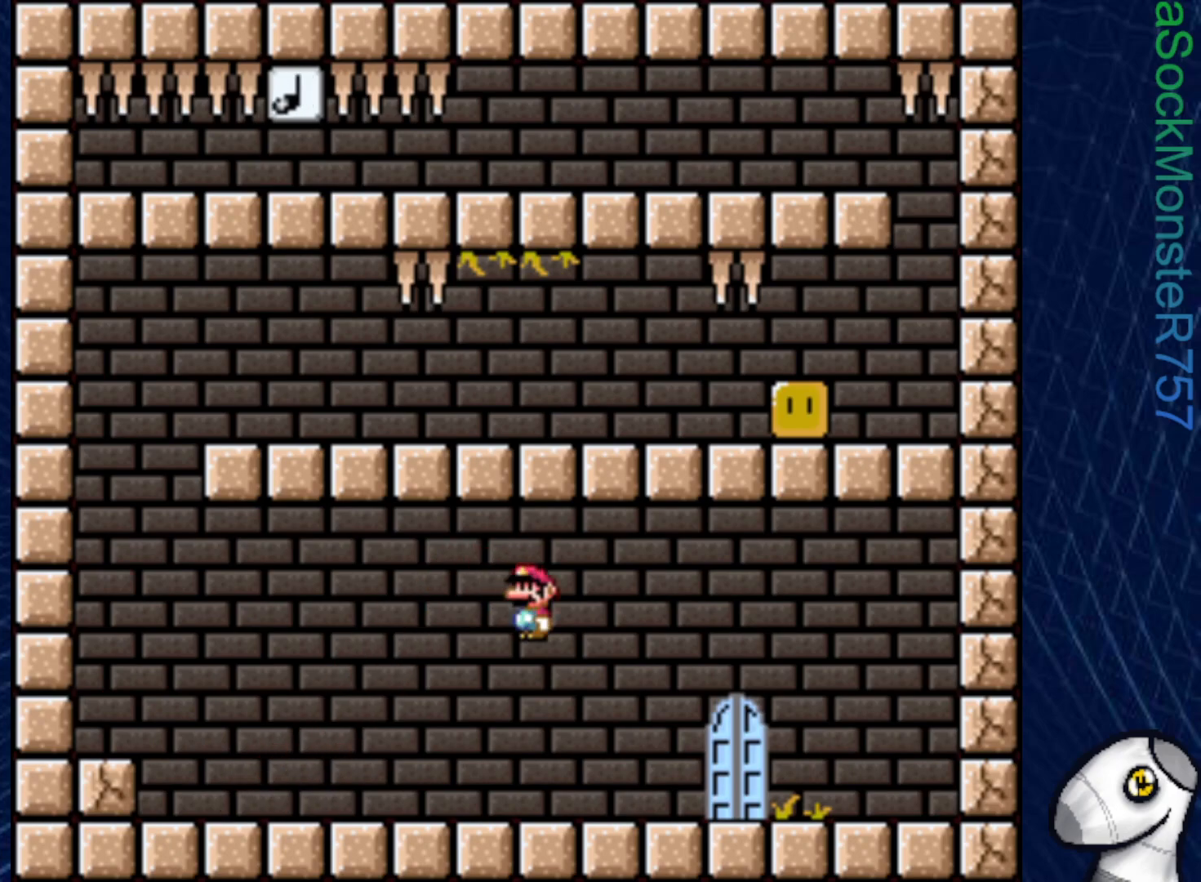
{"buttons": ["SQUARE", "DPAD_UP"], "right_stick": "center", "events": [[200, "DPAD_RIGHT", "up"], [333, "DPAD_LEFT", "down"], [417, "DPAD_UP", "down"], [467, "DPAD_LEFT", "up"]]}
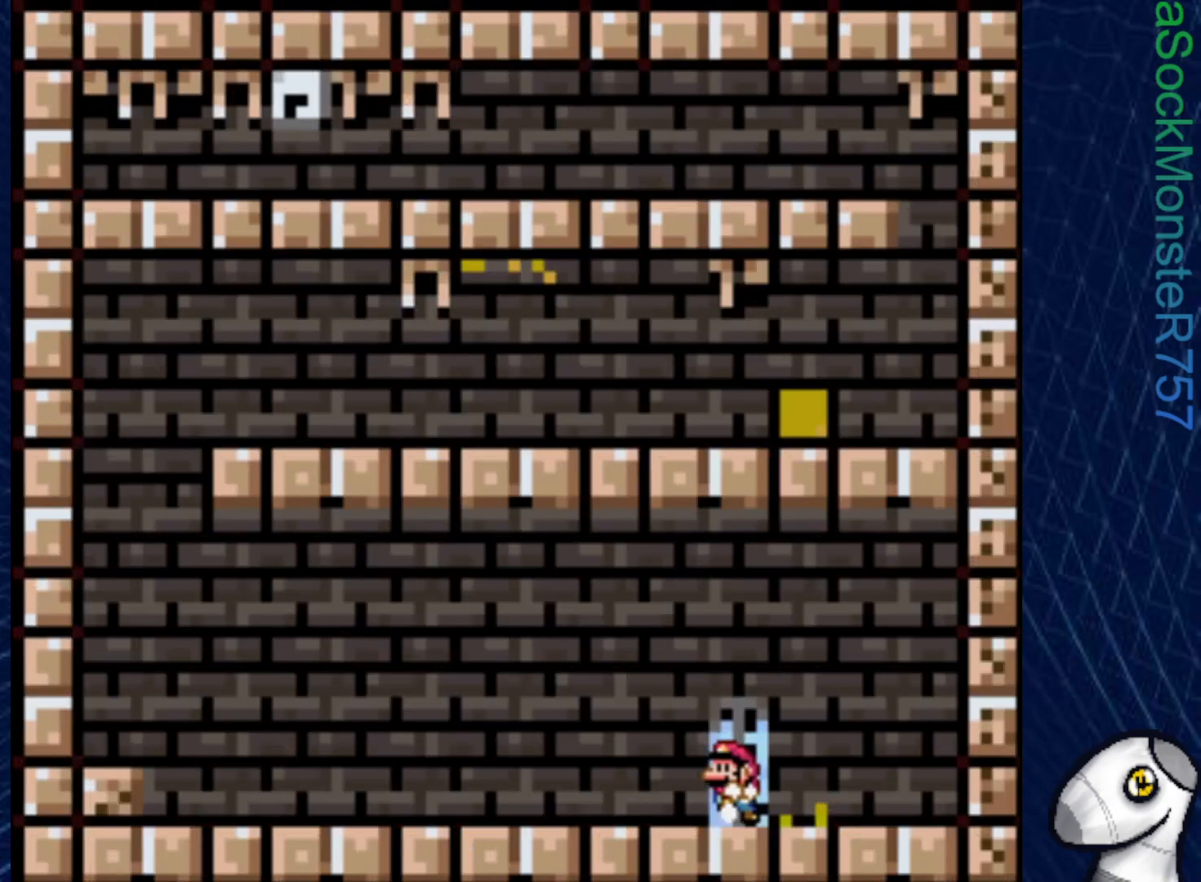
{"buttons": [], "right_stick": "center", "events": [[100, "DPAD_UP", "up"], [300, "SQUARE", "up"]]}
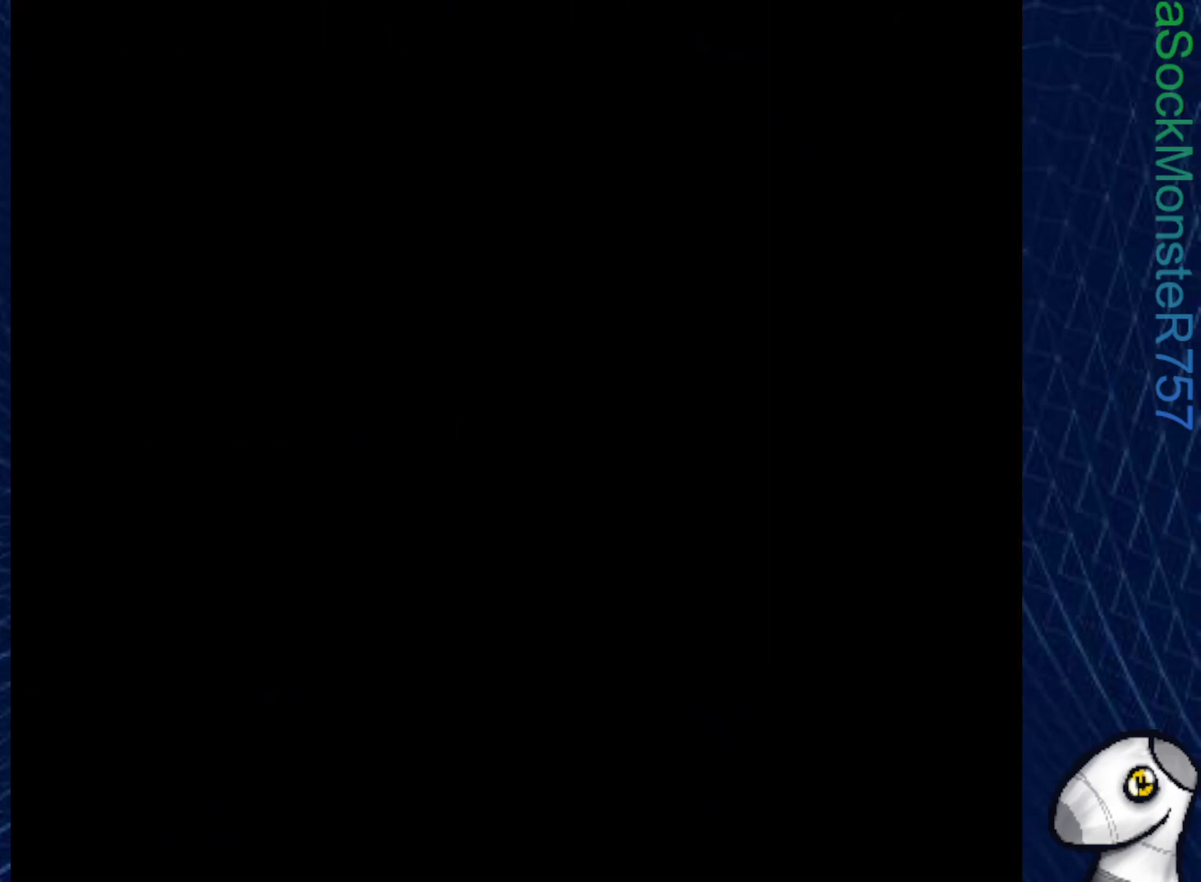
{"buttons": [], "right_stick": "center", "events": []}
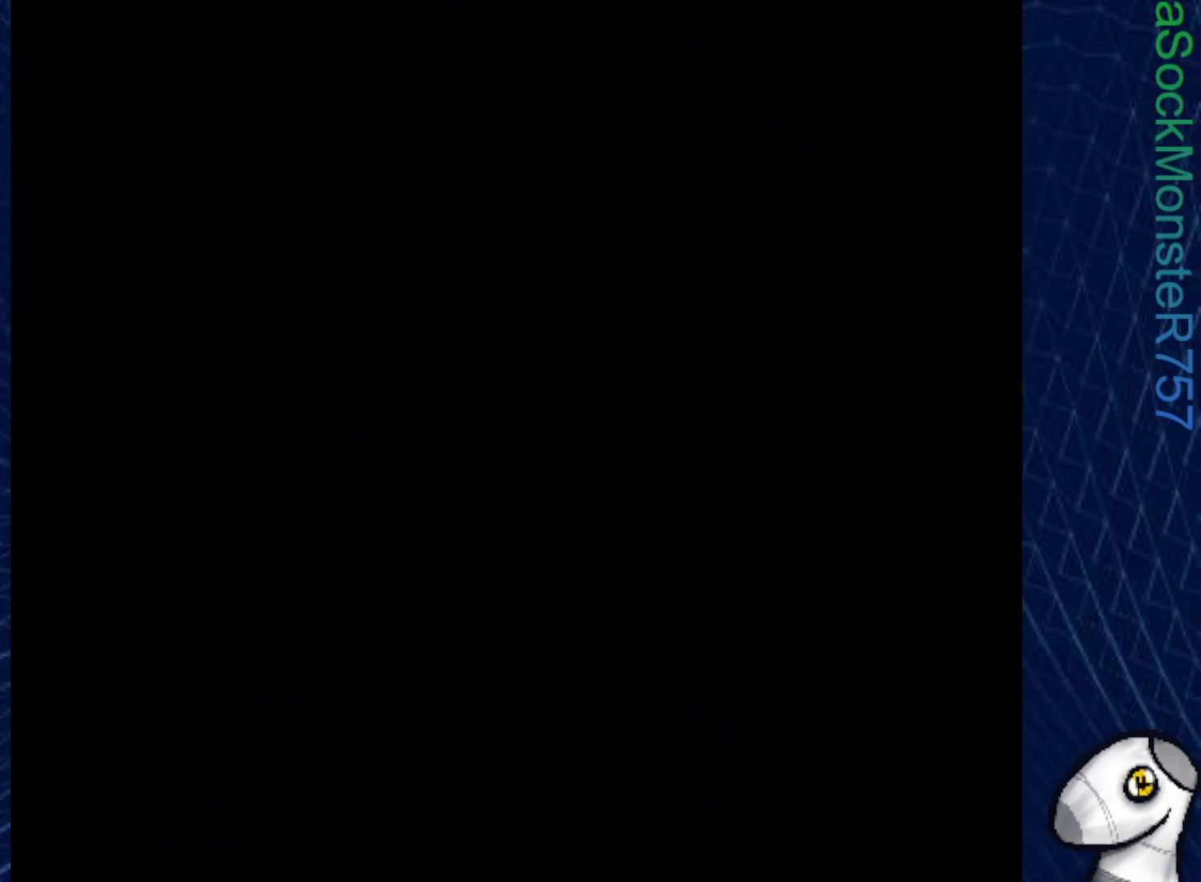
{"buttons": [], "right_stick": "center", "events": []}
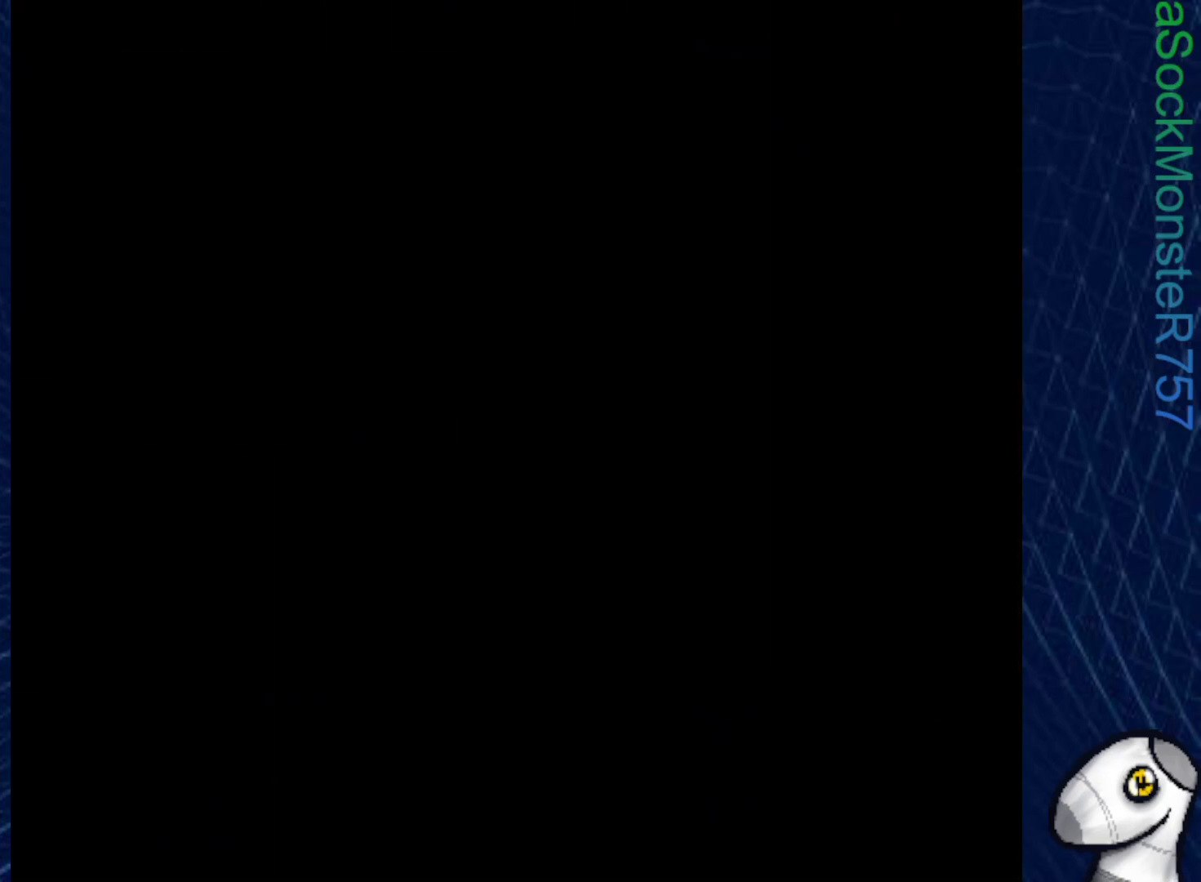
{"buttons": [], "right_stick": "center", "events": []}
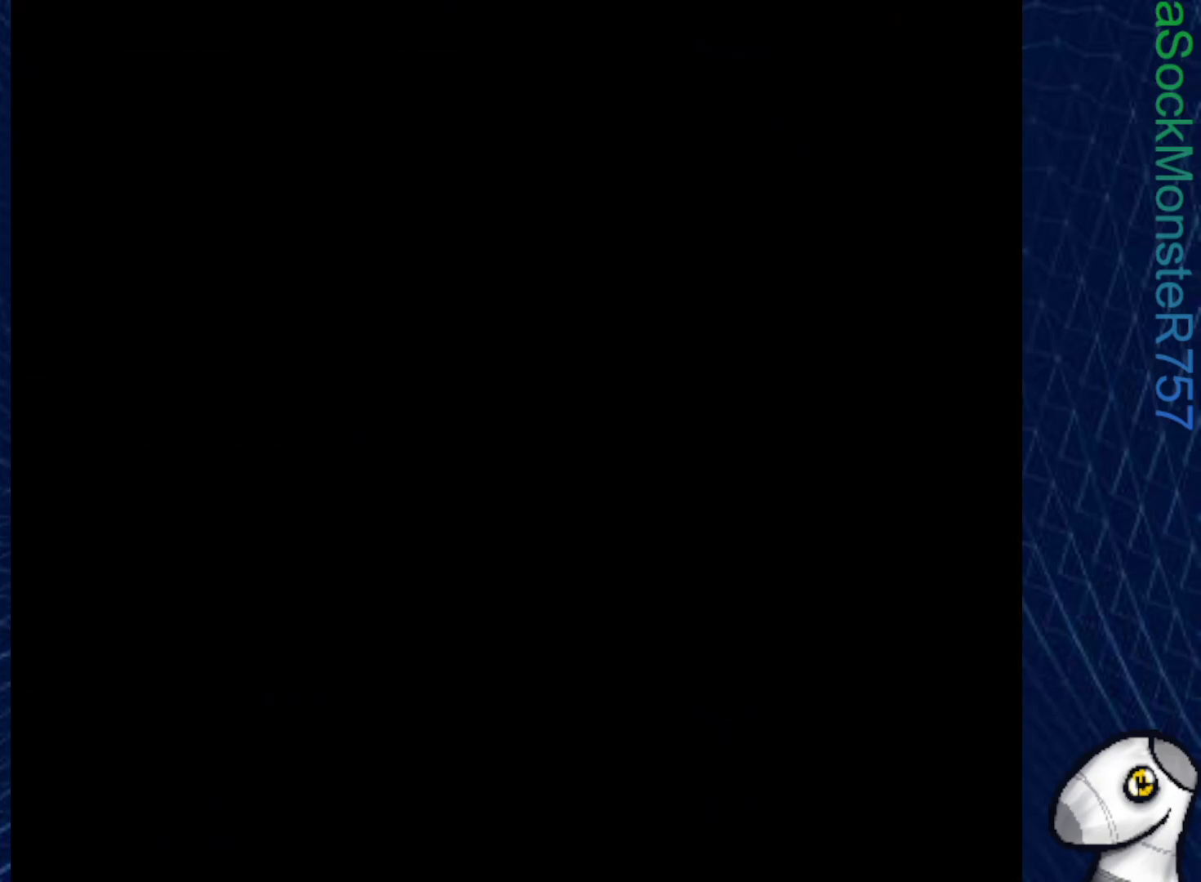
{"buttons": ["SQUARE"], "right_stick": "center", "events": [[83, "SQUARE", "down"]]}
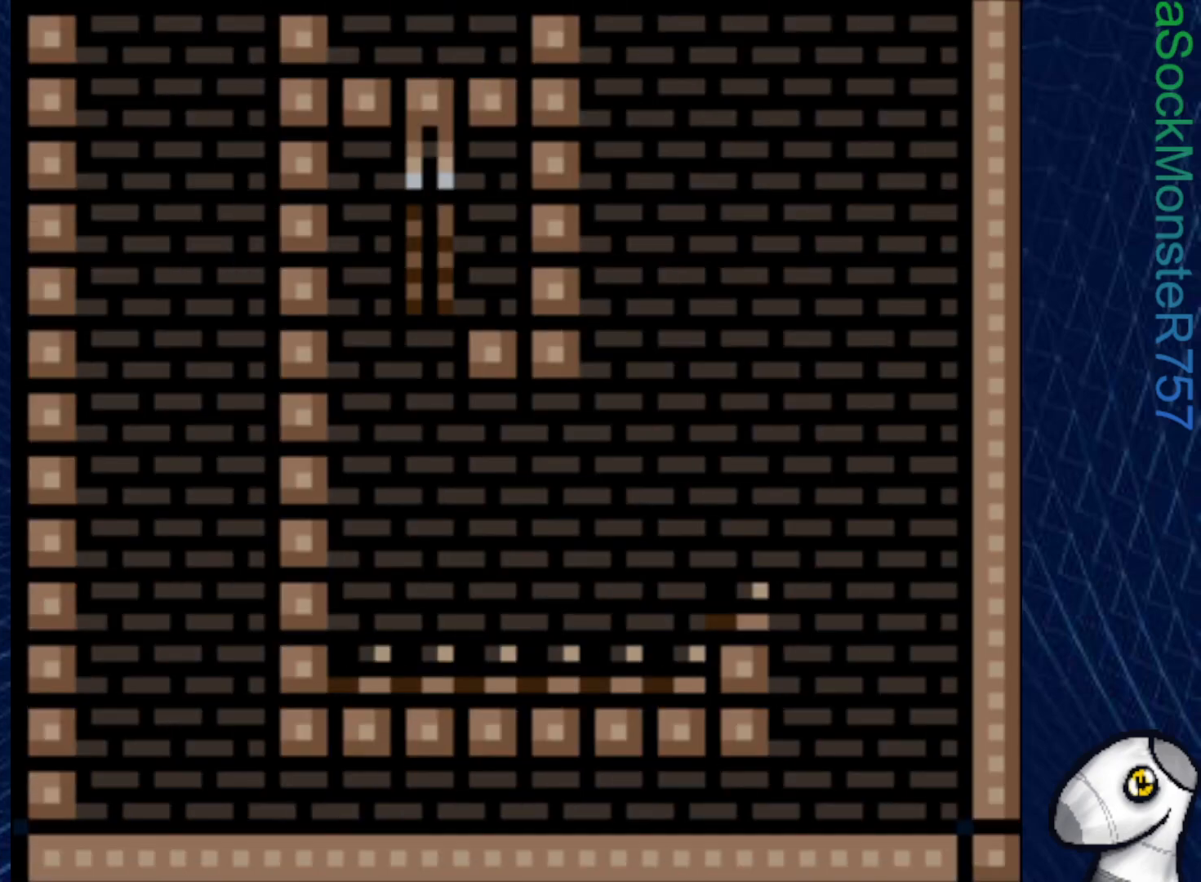
{"buttons": ["SQUARE"], "right_stick": "center", "events": []}
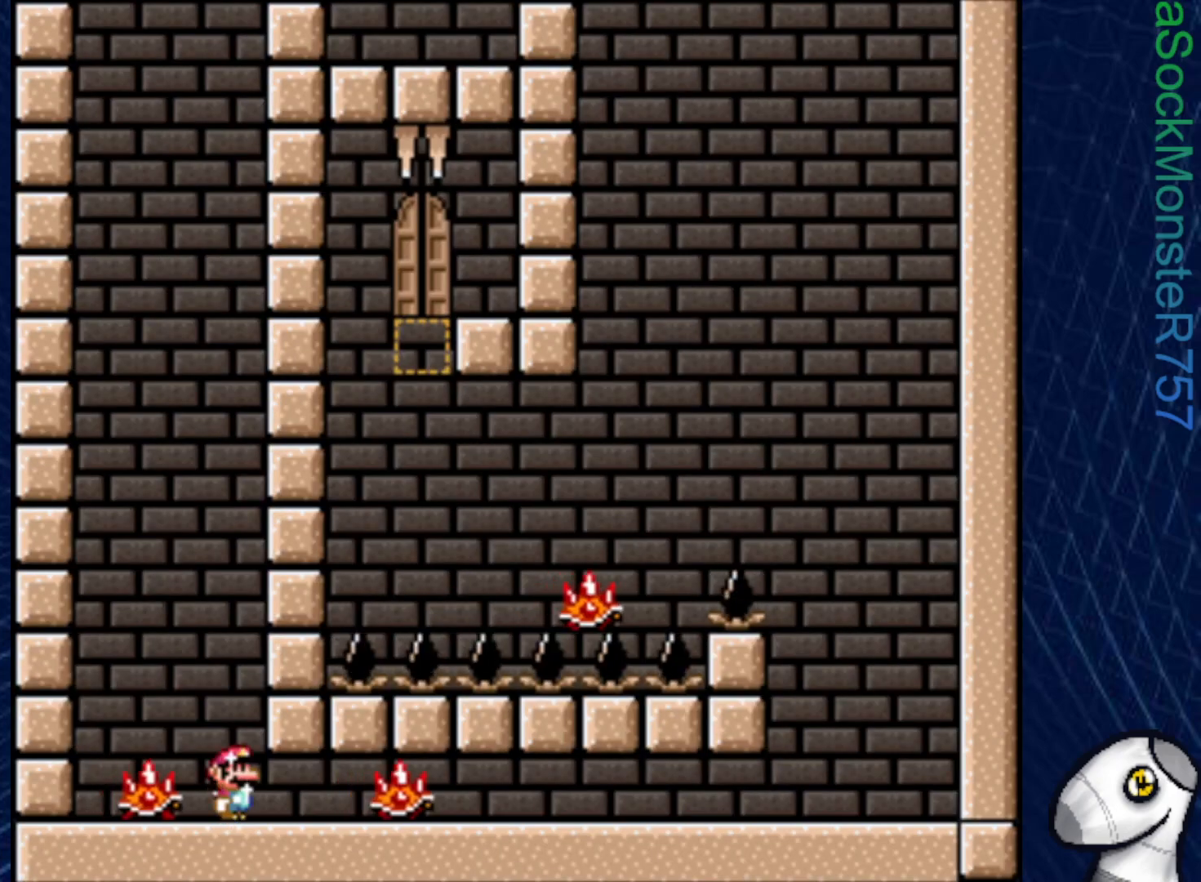
{"buttons": ["SQUARE", "R1", "DPAD_LEFT"], "right_stick": "center", "events": [[67, "DPAD_RIGHT", "down"], [183, "CROSS", "down"], [200, "R1", "down"], [233, "DPAD_RIGHT", "up"], [283, "CROSS", "up"], [283, "DPAD_LEFT", "down"]]}
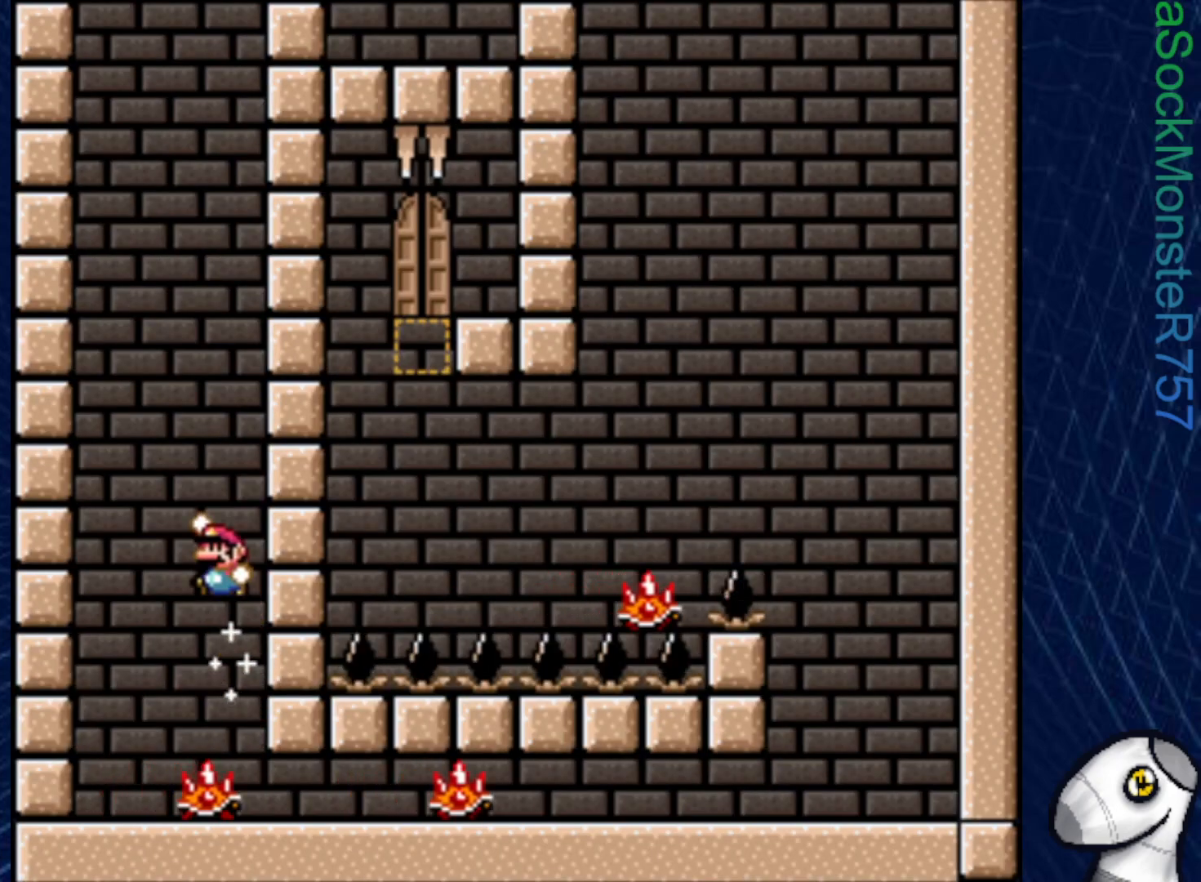
{"buttons": ["SQUARE"], "right_stick": "center", "events": [[100, "DPAD_LEFT", "up"], [117, "R1", "up"], [217, "DPAD_RIGHT", "down"], [383, "DPAD_RIGHT", "up"]]}
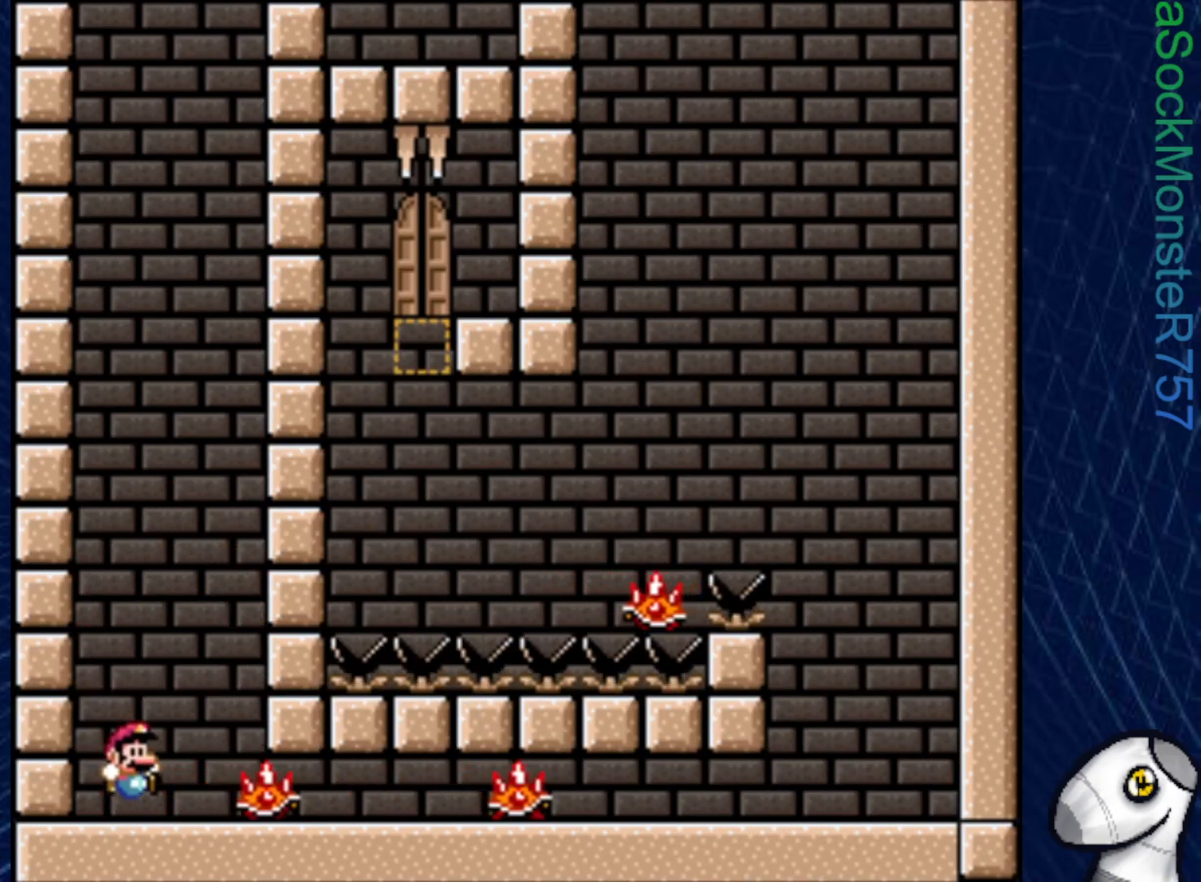
{"buttons": ["DPAD_RIGHT"], "right_stick": "center", "events": [[67, "SQUARE", "up"], [233, "DPAD_RIGHT", "down"]]}
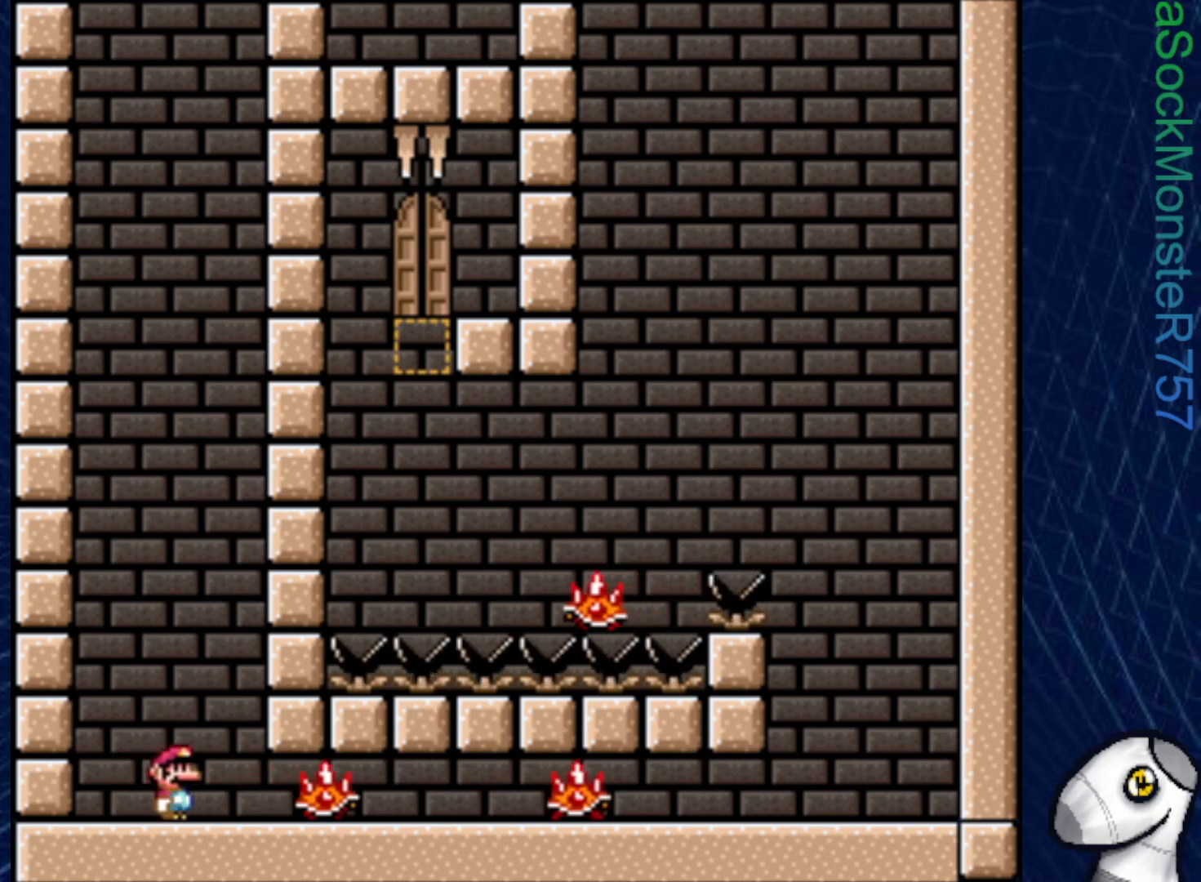
{"buttons": [], "right_stick": "center", "events": [[17, "DPAD_RIGHT", "up"], [350, "DPAD_RIGHT", "down"], [500, "DPAD_RIGHT", "up"]]}
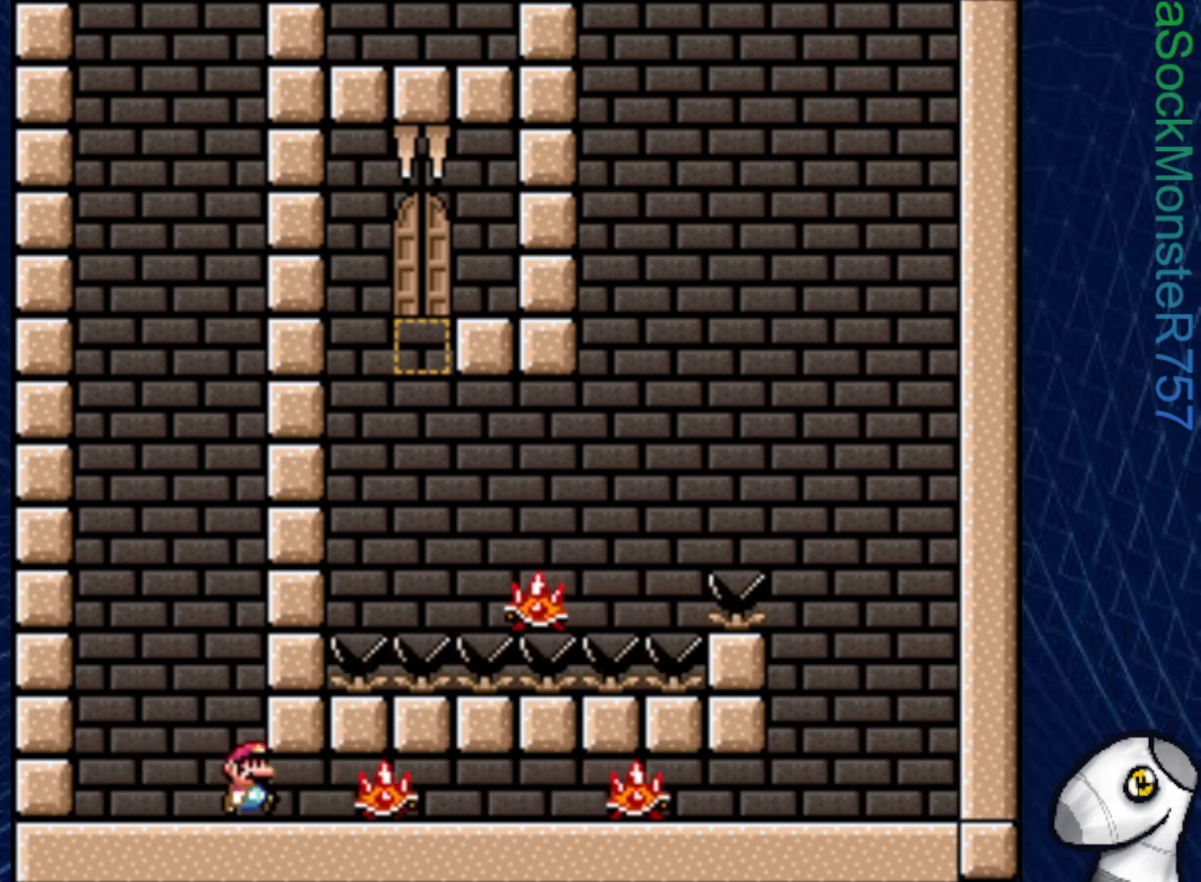
{"buttons": ["DPAD_LEFT"], "right_stick": "center", "events": [[400, "DPAD_LEFT", "down"]]}
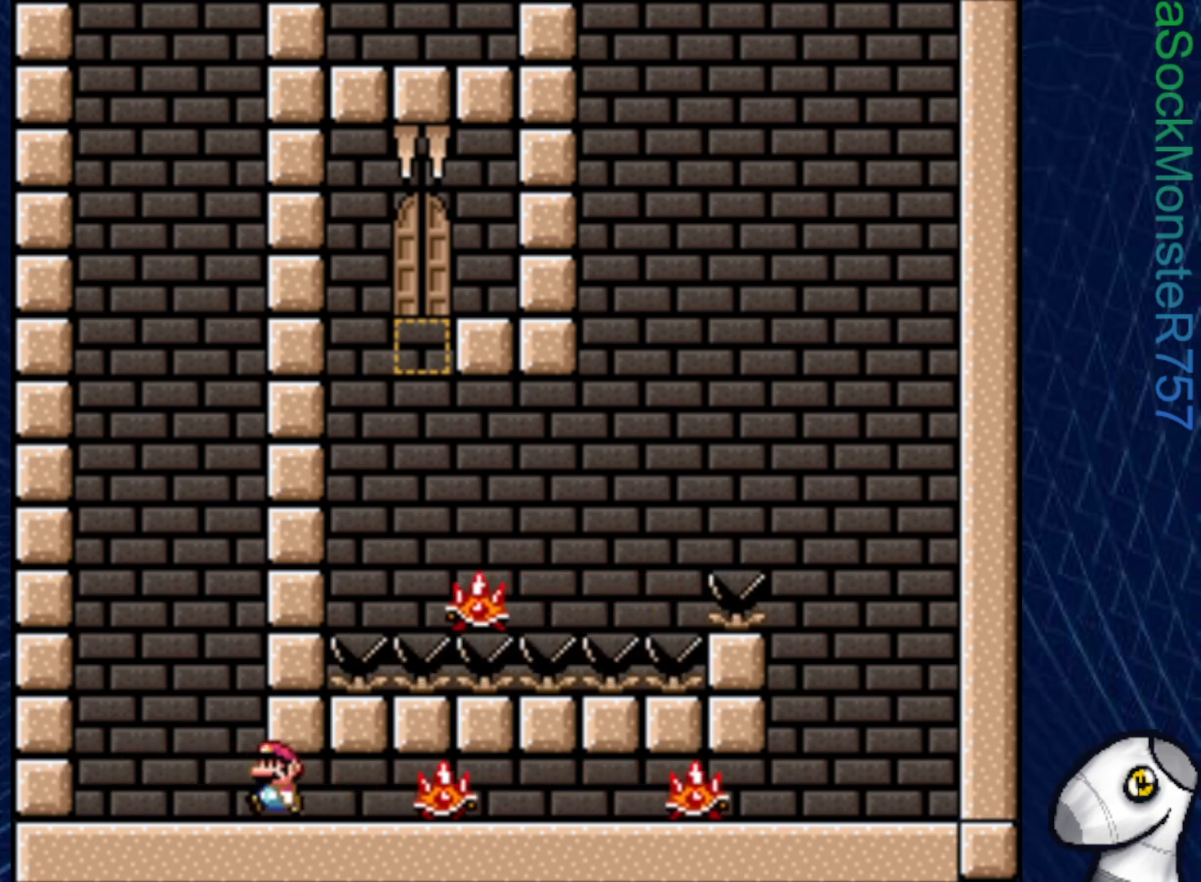
{"buttons": ["SQUARE"], "right_stick": "center", "events": [[183, "DPAD_LEFT", "up"], [267, "DPAD_RIGHT", "down"], [433, "SQUARE", "down"], [500, "DPAD_RIGHT", "up"]]}
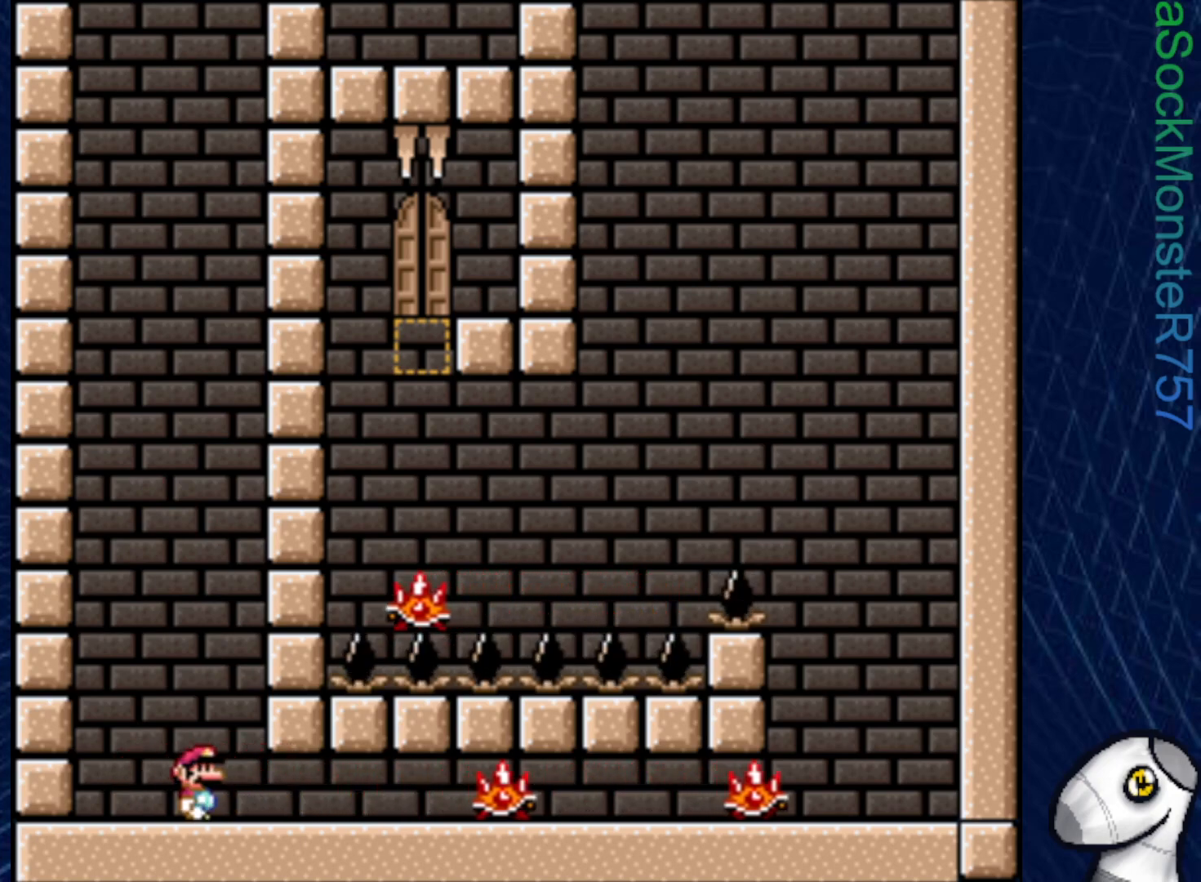
{"buttons": ["SQUARE"], "right_stick": "center", "events": [[100, "DPAD_RIGHT", "down"], [483, "DPAD_RIGHT", "up"]]}
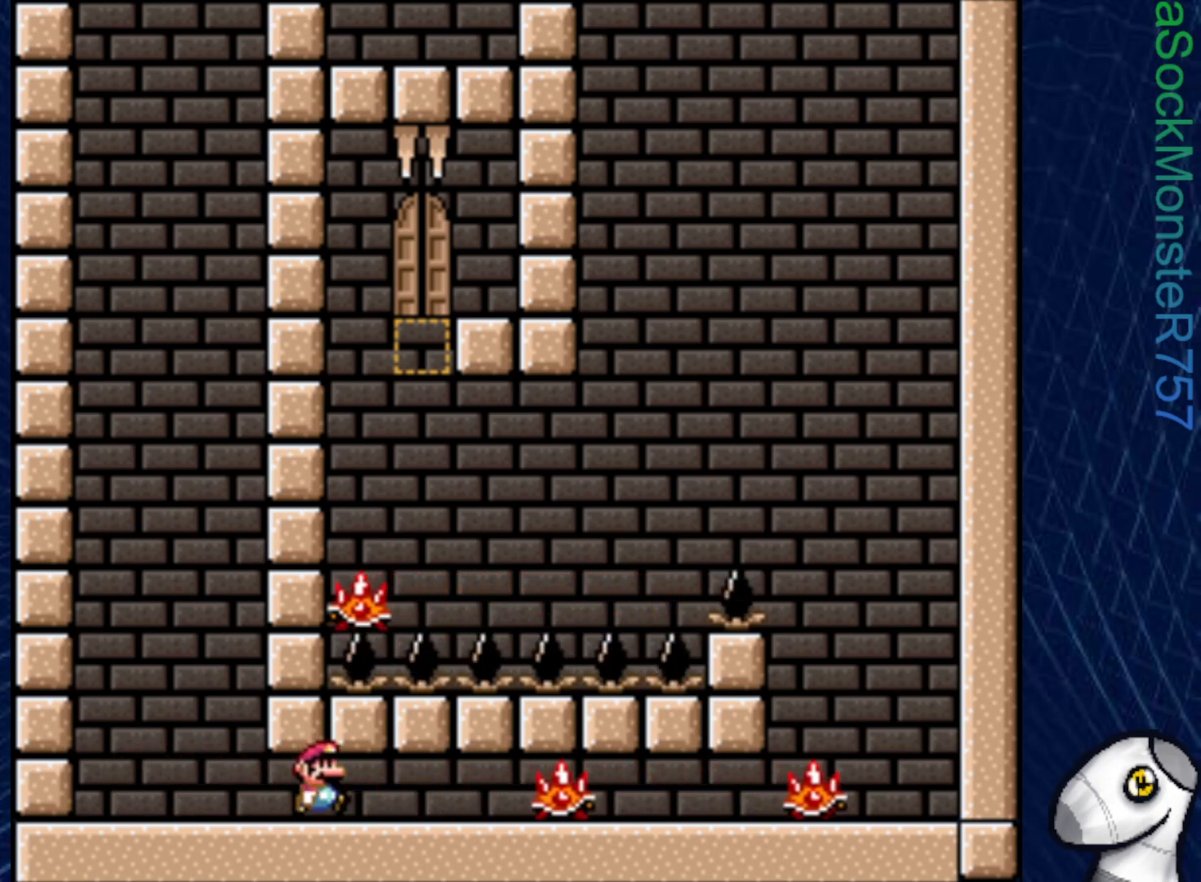
{"buttons": ["SQUARE", "DPAD_RIGHT"], "right_stick": "center", "events": [[233, "DPAD_LEFT", "down"], [367, "DPAD_LEFT", "up"], [483, "DPAD_RIGHT", "down"]]}
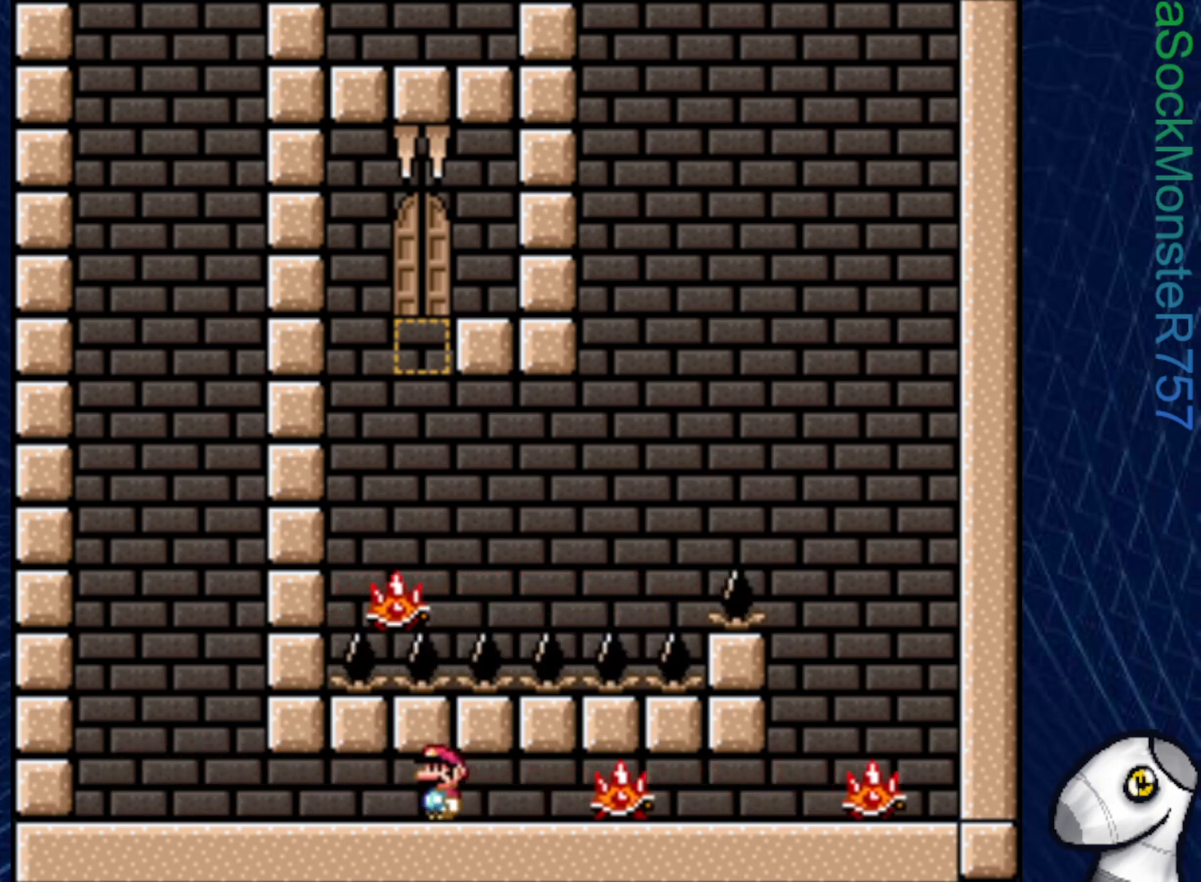
{"buttons": ["SQUARE", "DPAD_LEFT"], "right_stick": "center", "events": [[317, "DPAD_RIGHT", "up"], [417, "DPAD_LEFT", "down"]]}
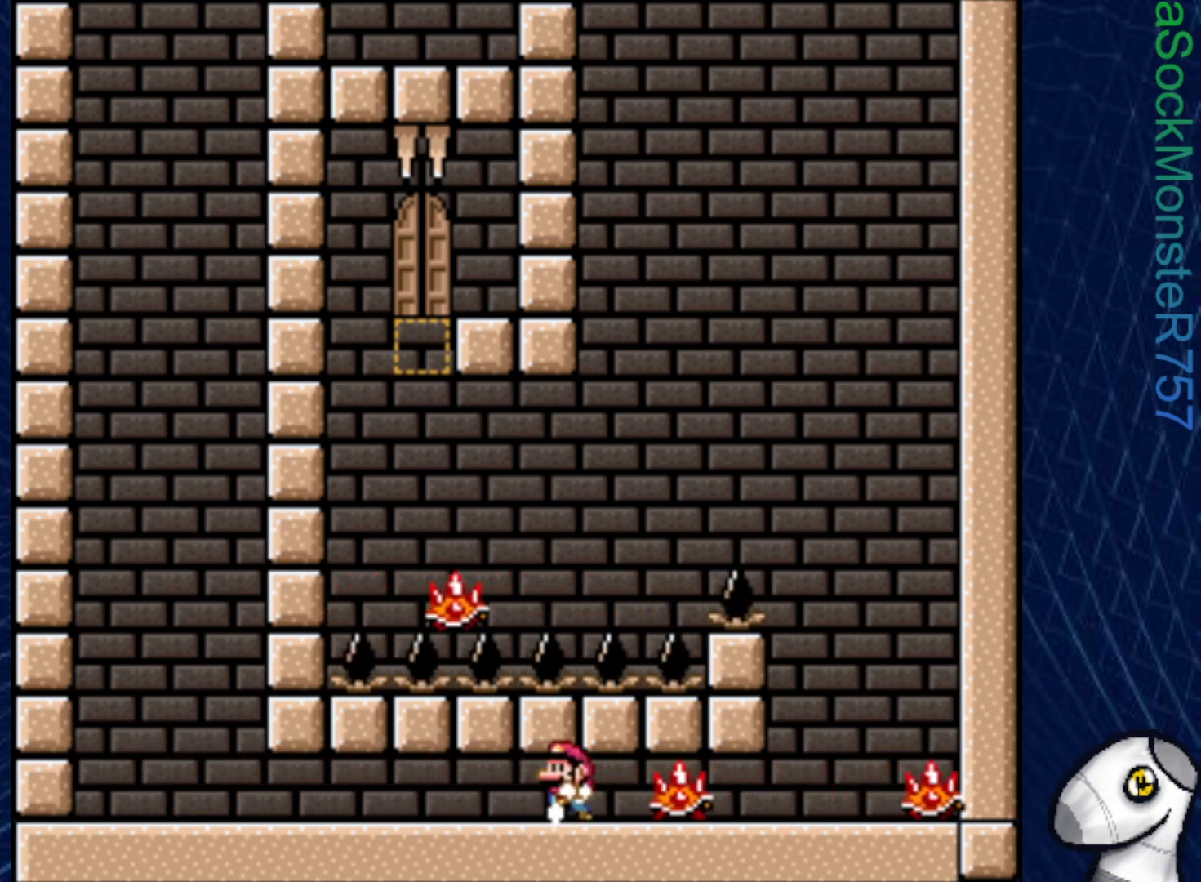
{"buttons": ["SQUARE"], "right_stick": "center", "events": [[17, "DPAD_LEFT", "up"], [150, "DPAD_RIGHT", "down"], [283, "DPAD_RIGHT", "up"]]}
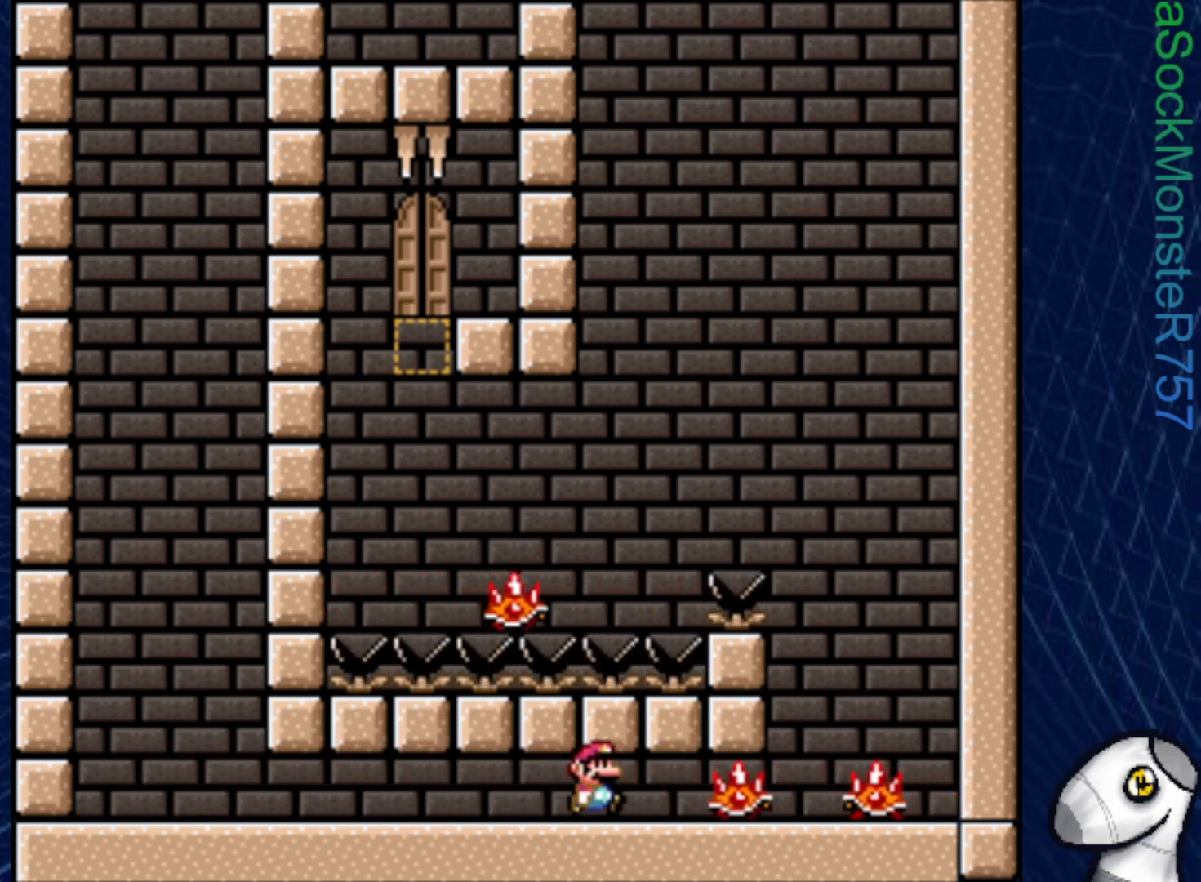
{"buttons": ["SQUARE", "DPAD_LEFT"], "right_stick": "center", "events": [[217, "DPAD_LEFT", "down"]]}
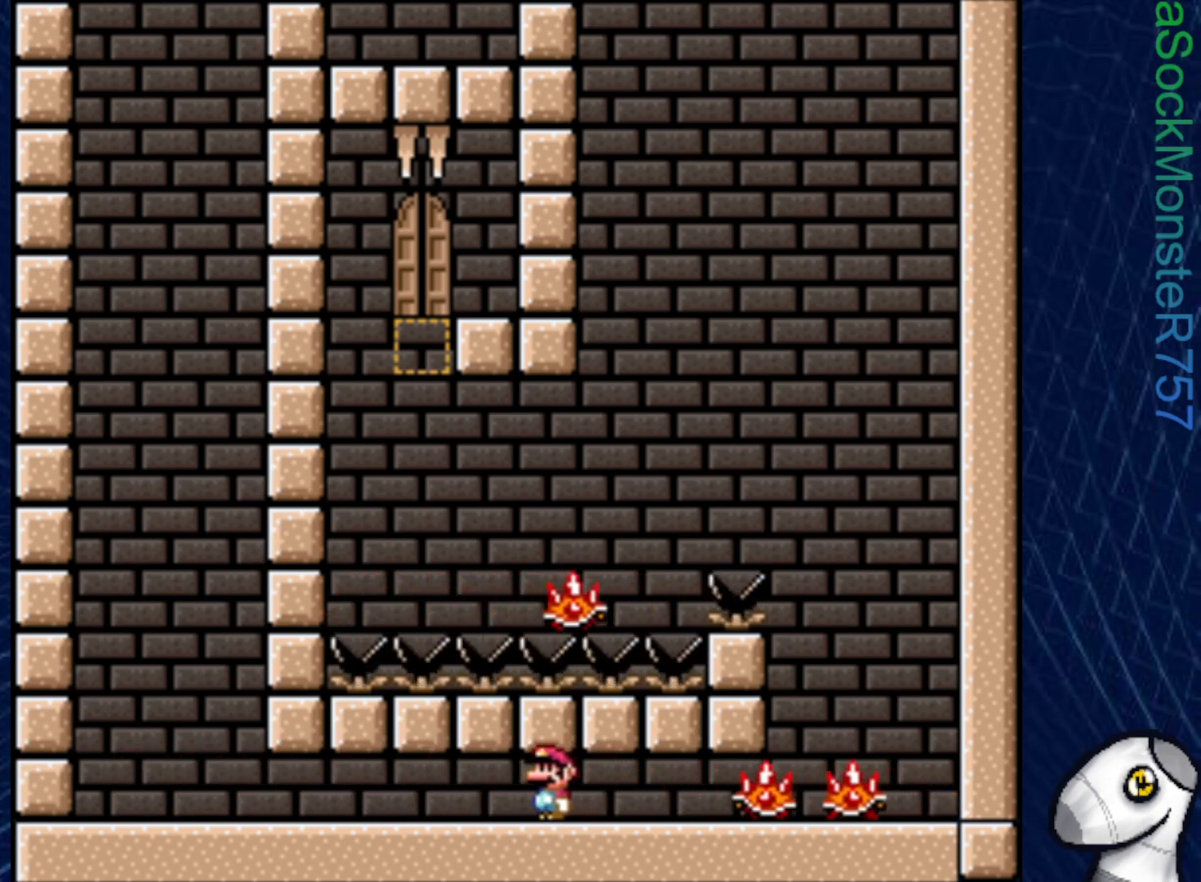
{"buttons": ["SQUARE"], "right_stick": "center", "events": [[500, "DPAD_LEFT", "up"]]}
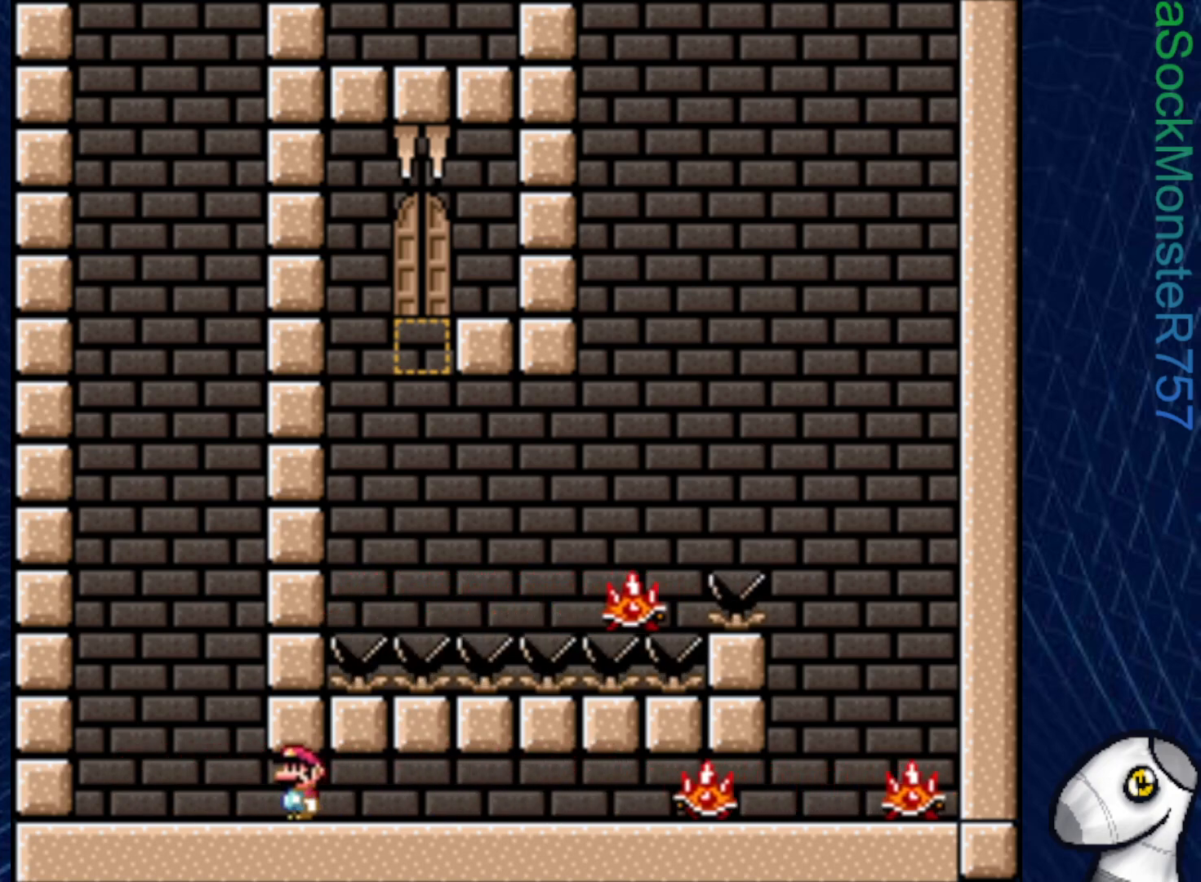
{"buttons": ["SQUARE"], "right_stick": "center", "events": [[117, "DPAD_RIGHT", "down"], [217, "DPAD_RIGHT", "up"]]}
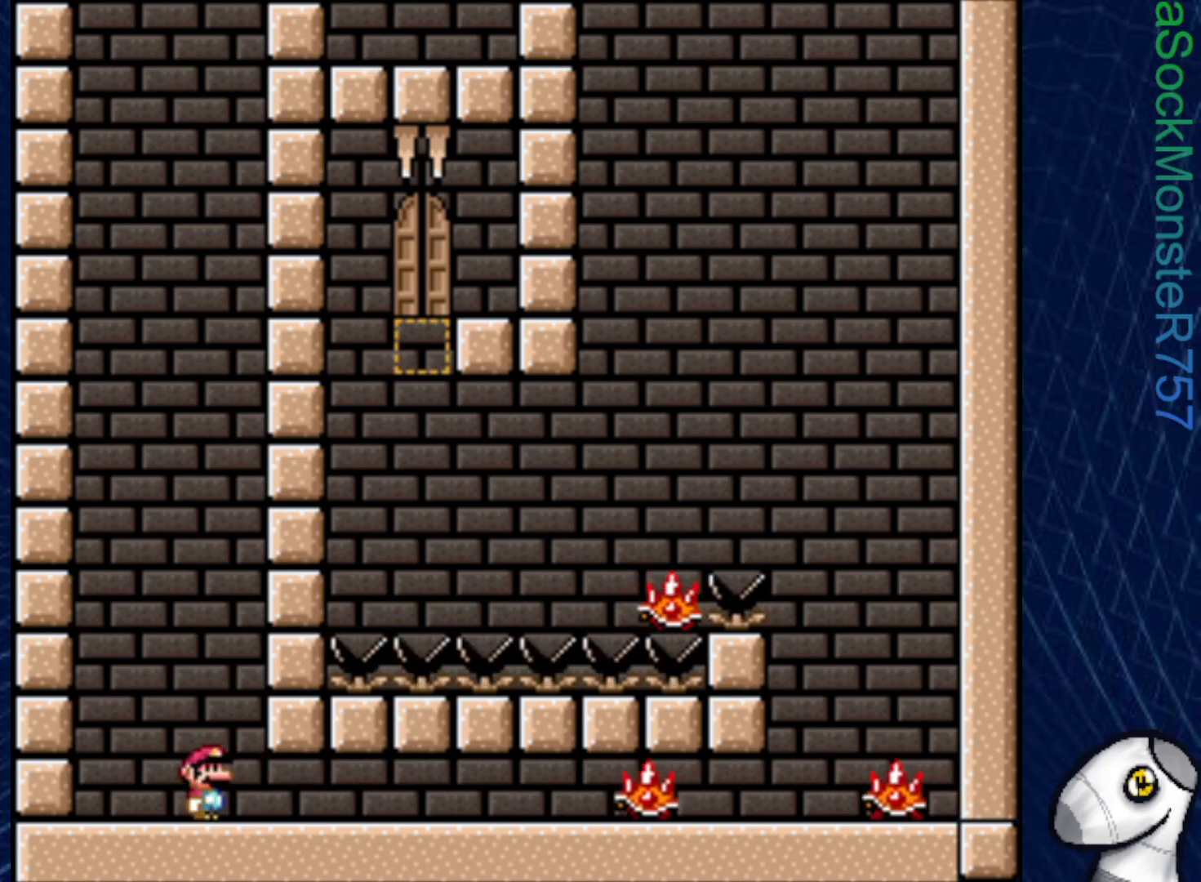
{"buttons": ["SQUARE", "DPAD_RIGHT"], "right_stick": "center", "events": [[450, "DPAD_RIGHT", "down"]]}
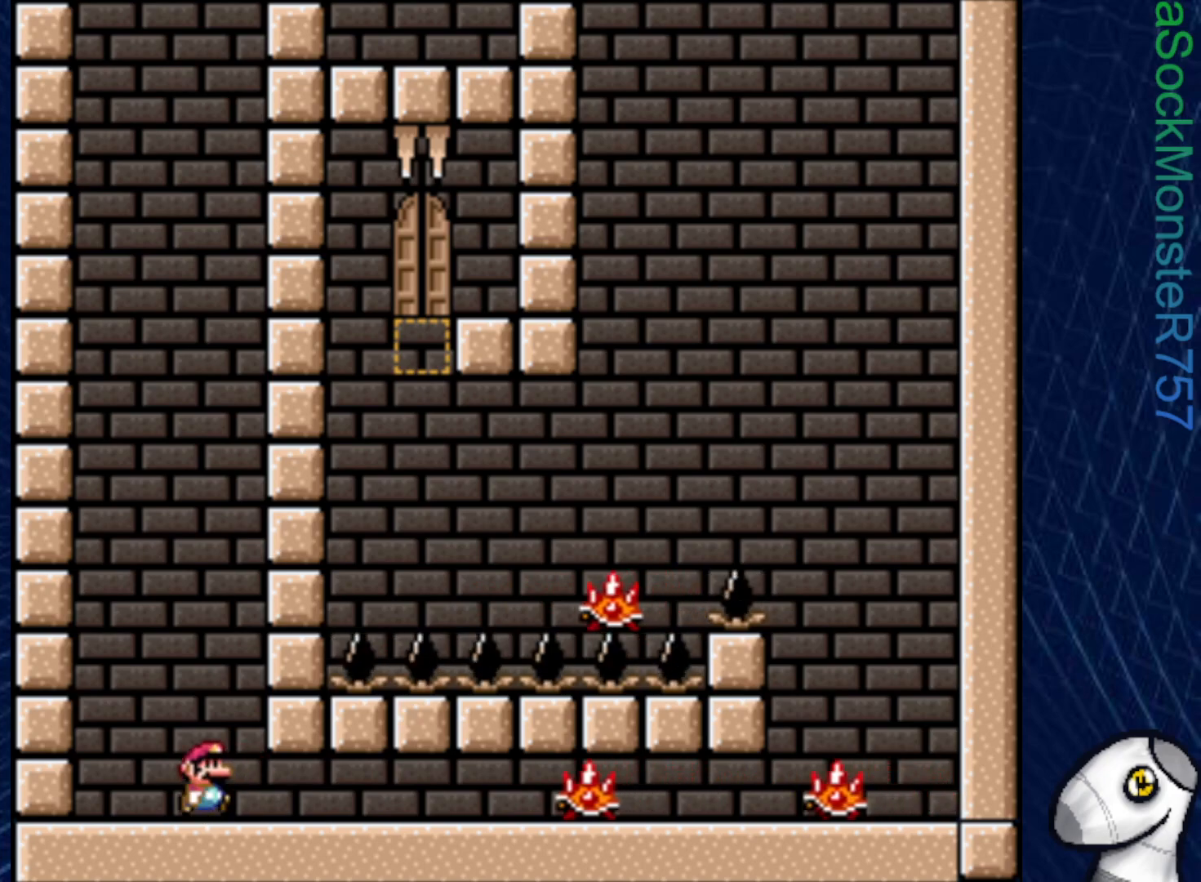
{"buttons": ["SQUARE", "DPAD_RIGHT"], "right_stick": "center", "events": []}
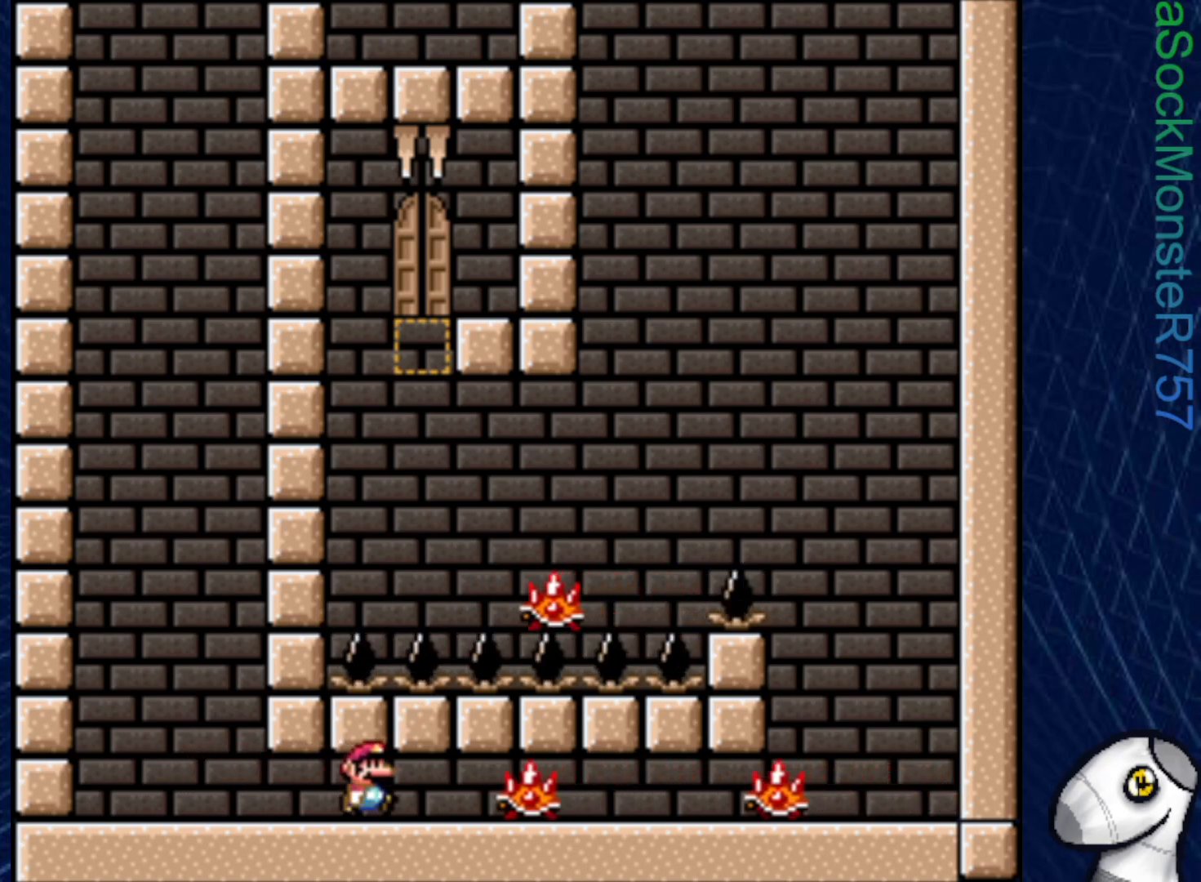
{"buttons": [], "right_stick": "center", "events": [[250, "DPAD_RIGHT", "up"], [400, "SQUARE", "up"]]}
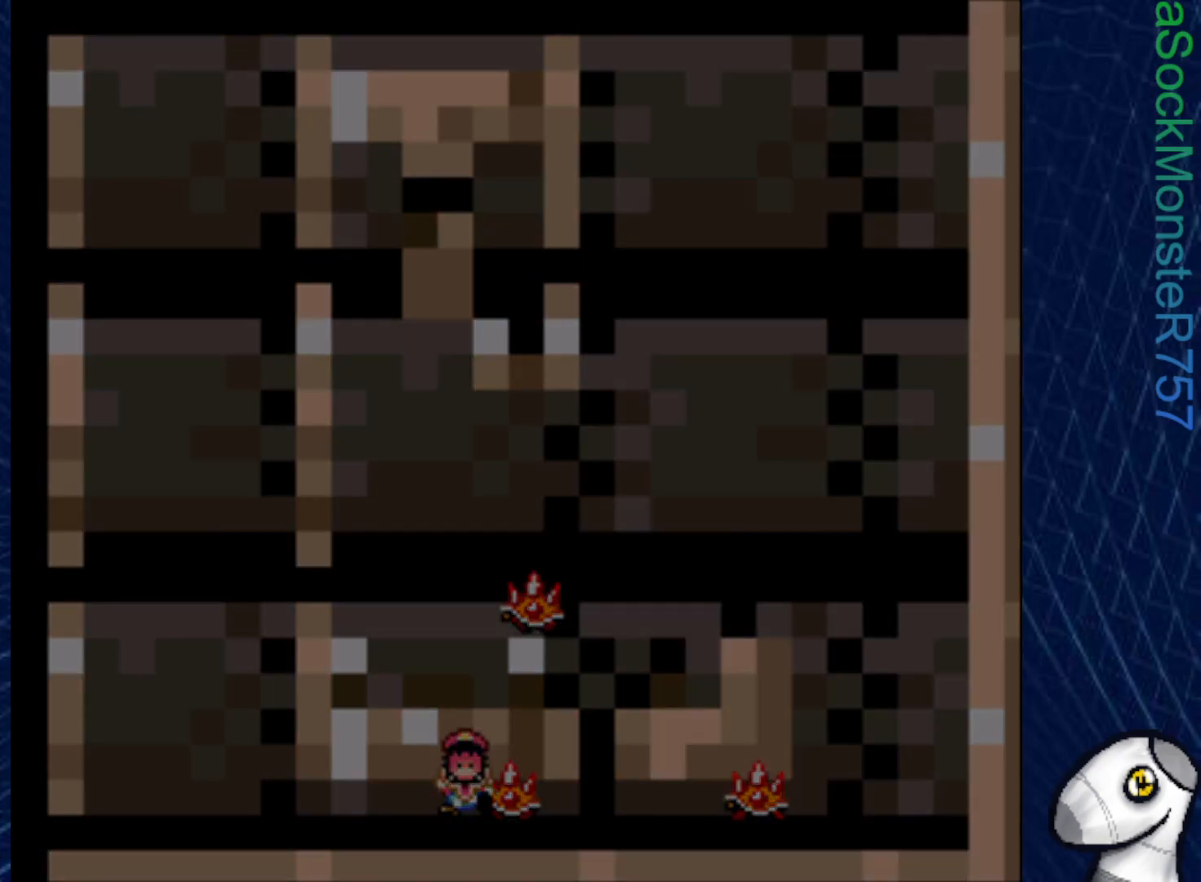
{"buttons": [], "right_stick": "center", "events": [[150, "CROSS", "down"], [233, "CROSS", "up"], [317, "CROSS", "down"], [400, "CROSS", "up"]]}
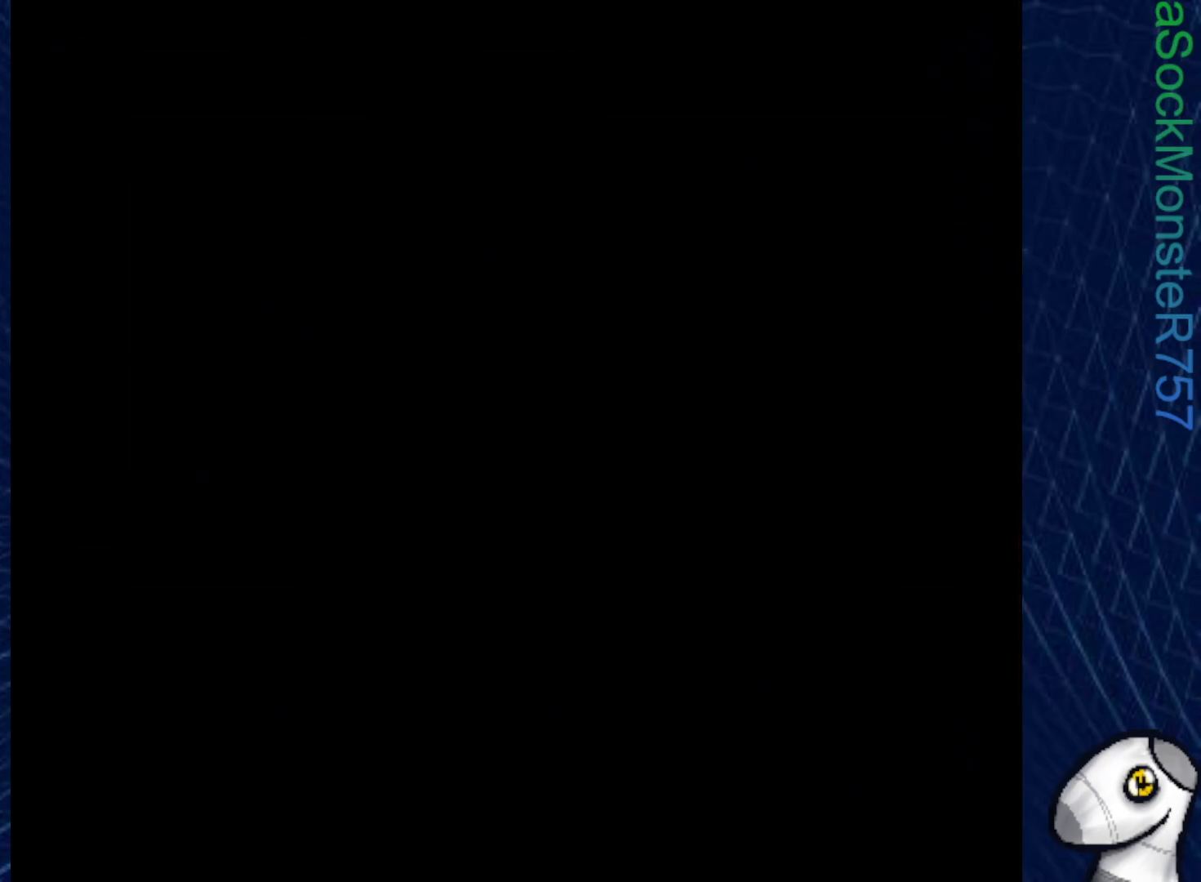
{"buttons": ["SQUARE"], "right_stick": "center", "events": [[233, "SQUARE", "down"]]}
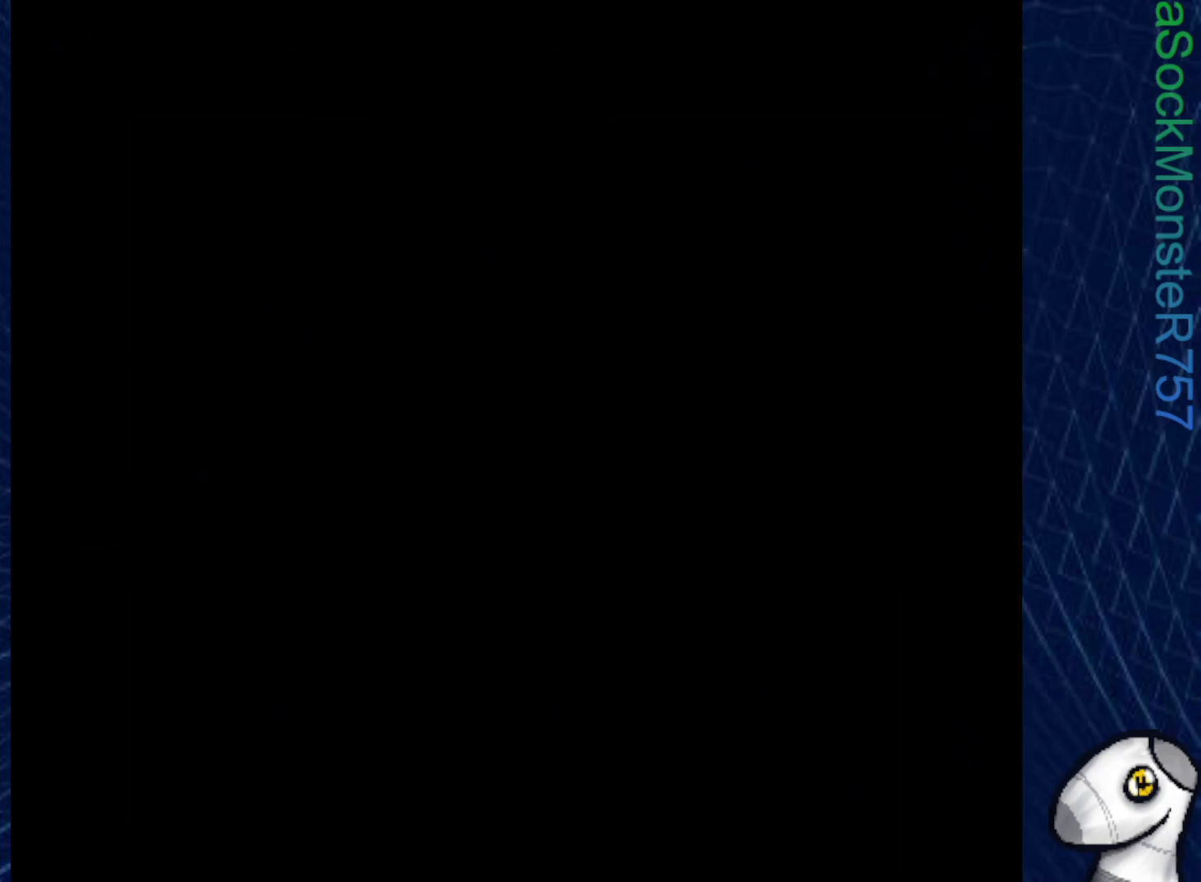
{"buttons": ["SQUARE"], "right_stick": "center", "events": []}
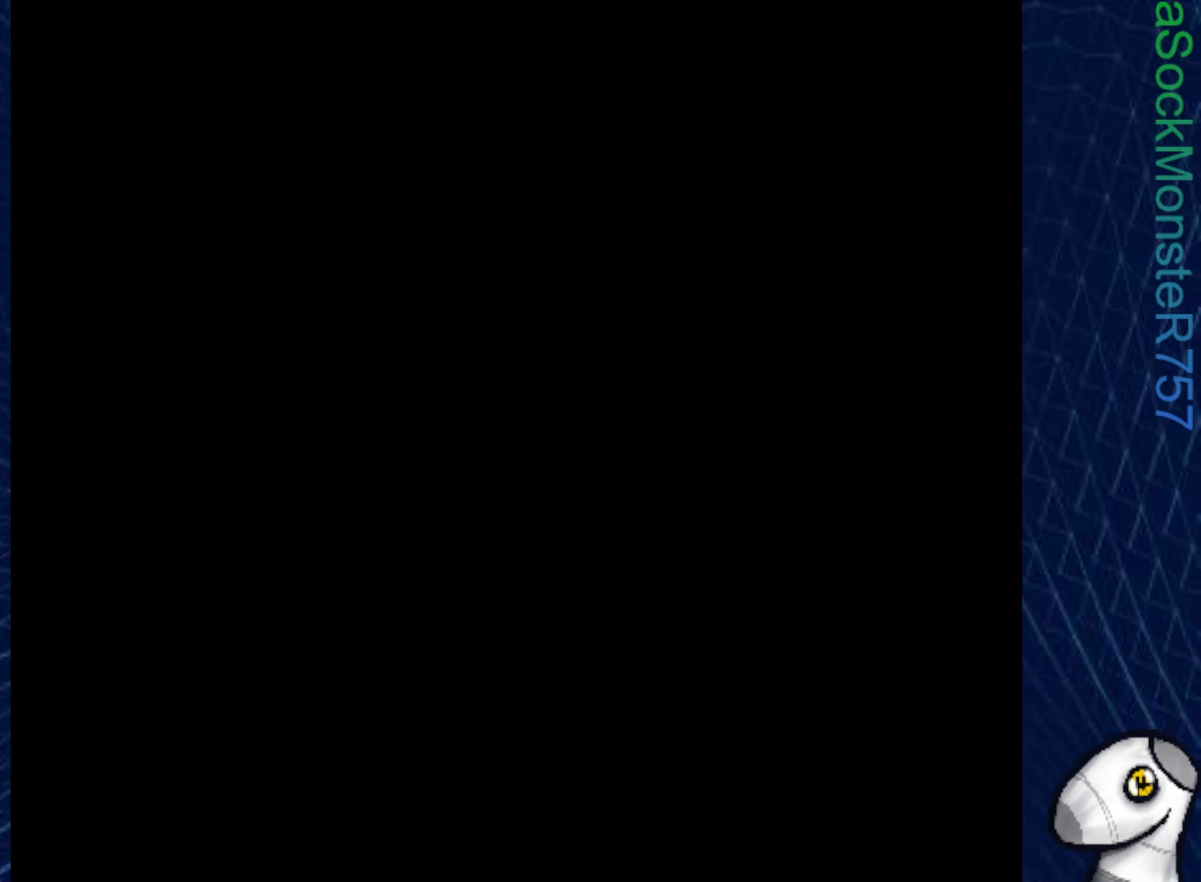
{"buttons": ["SQUARE"], "right_stick": "center", "events": []}
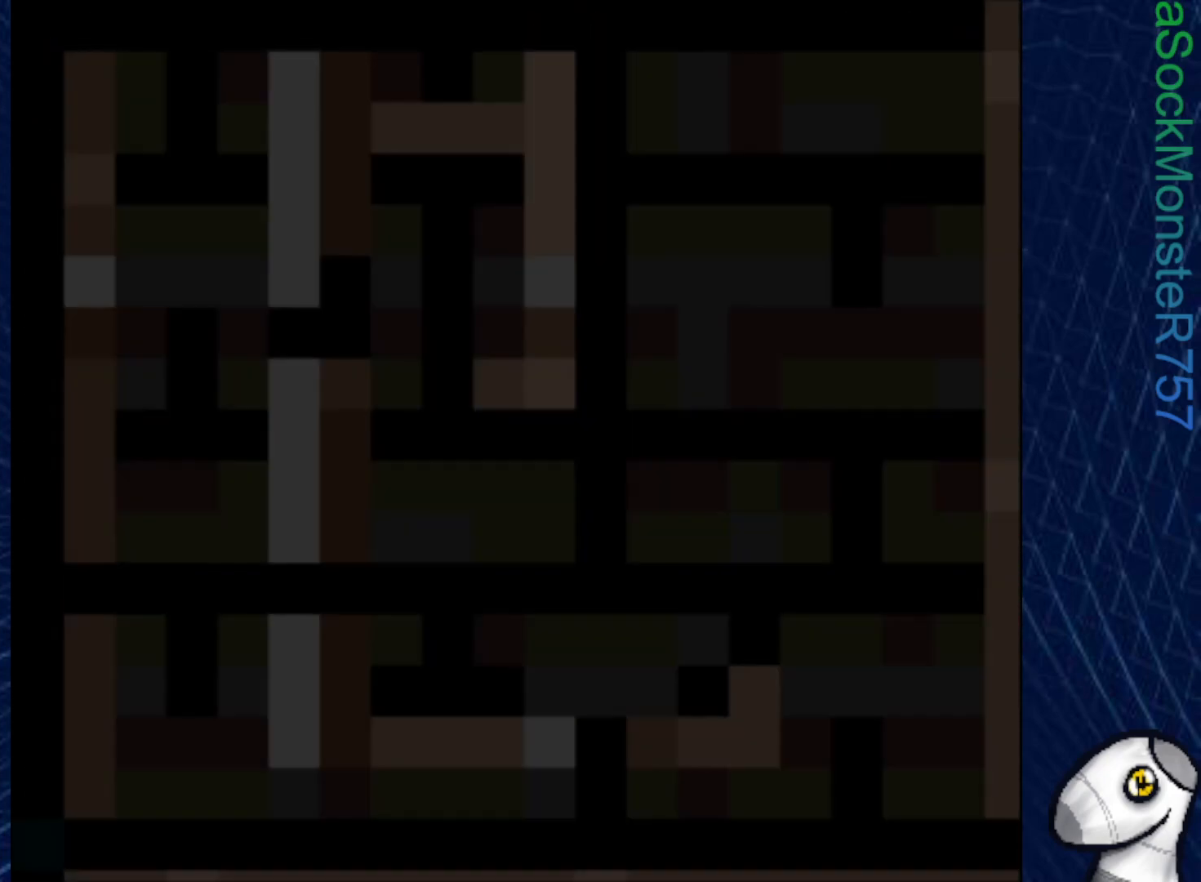
{"buttons": ["SQUARE"], "right_stick": "center", "events": []}